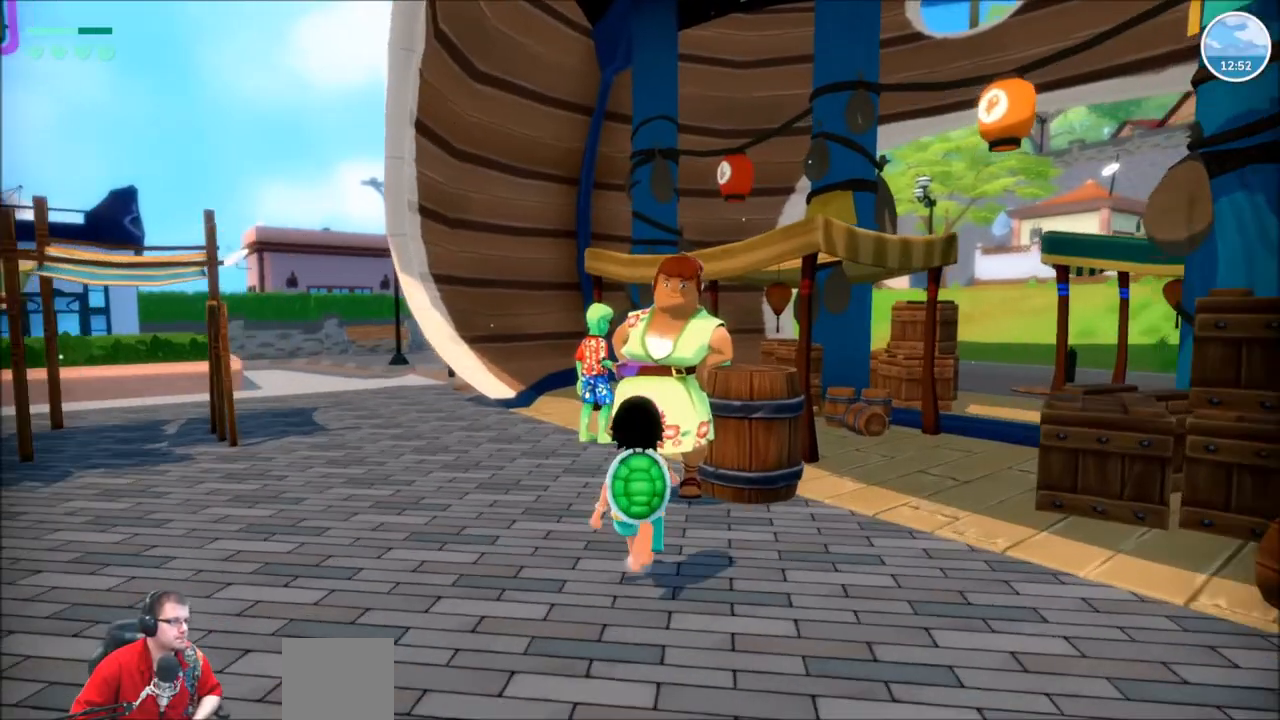
Gameplay with a controller (Xbox layout); each line is a JSON object with the inputs held at the frame after it. "events" lists button and stick changes between this image and that frame as [ms after this image, input, new state], when the widget could be followed in between. Not read: L3 R3.
{"buttons": [], "left_stick": "center", "right_stick": "center", "events": [[234, "left_stick", "center"]]}
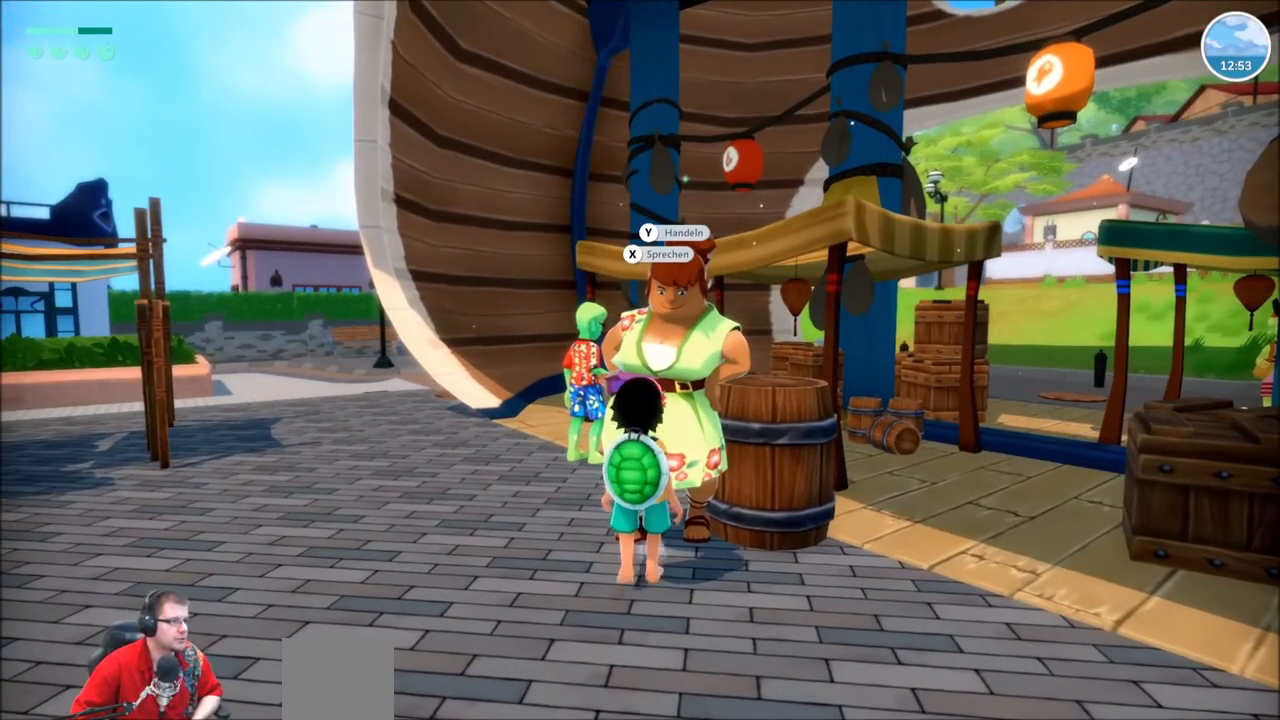
{"buttons": [], "left_stick": "center", "right_stick": "center", "events": [[133, "Y", "down"], [233, "Y", "up"]]}
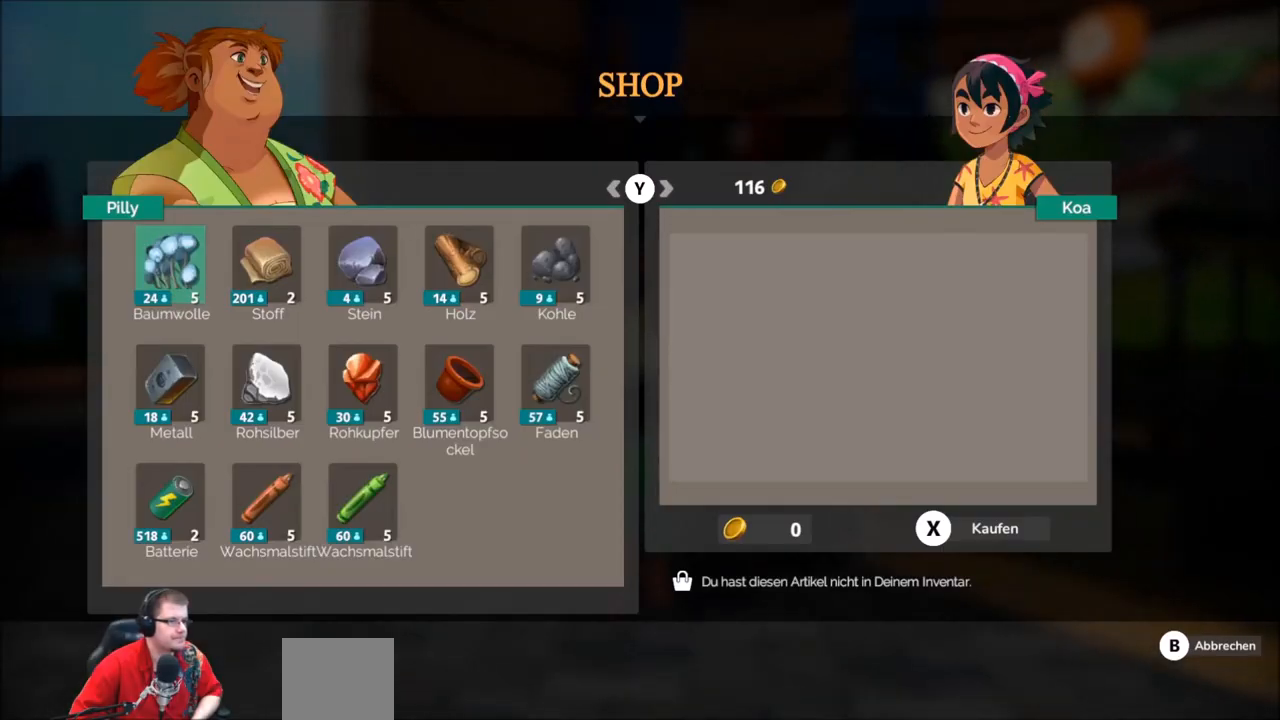
{"buttons": [], "left_stick": "center", "right_stick": "center", "events": []}
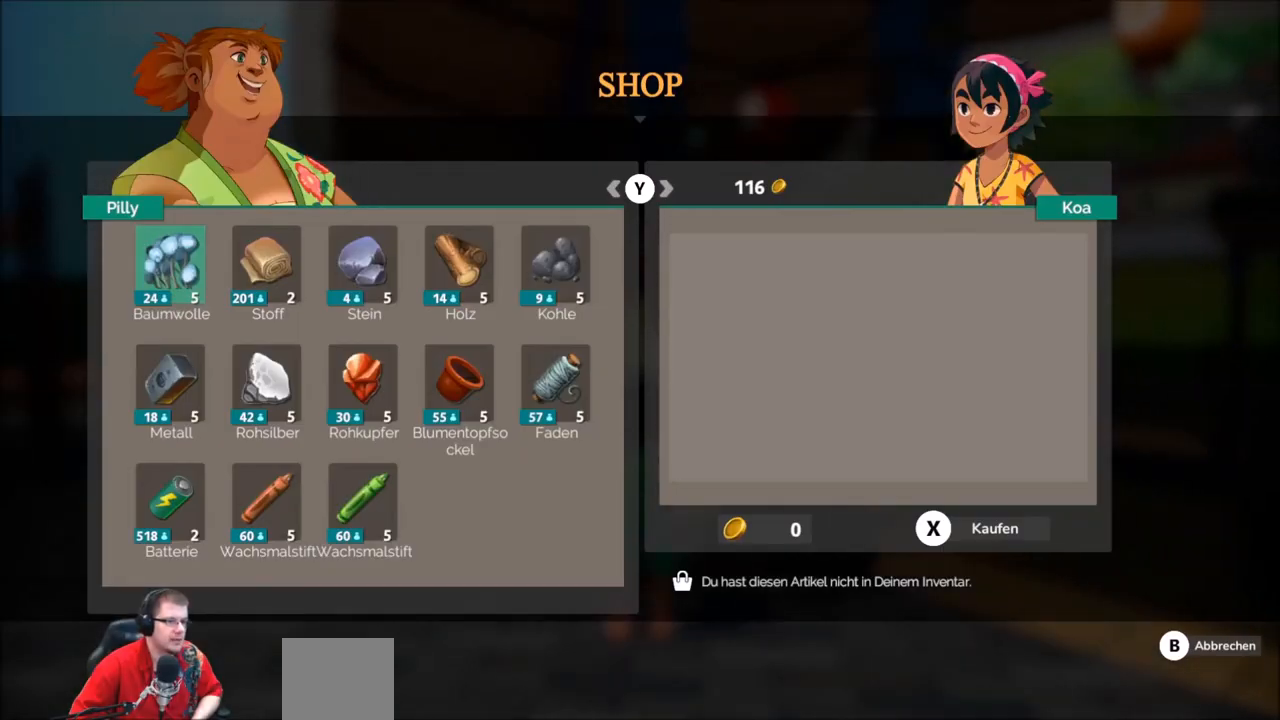
{"buttons": [], "left_stick": "center", "right_stick": "center", "events": []}
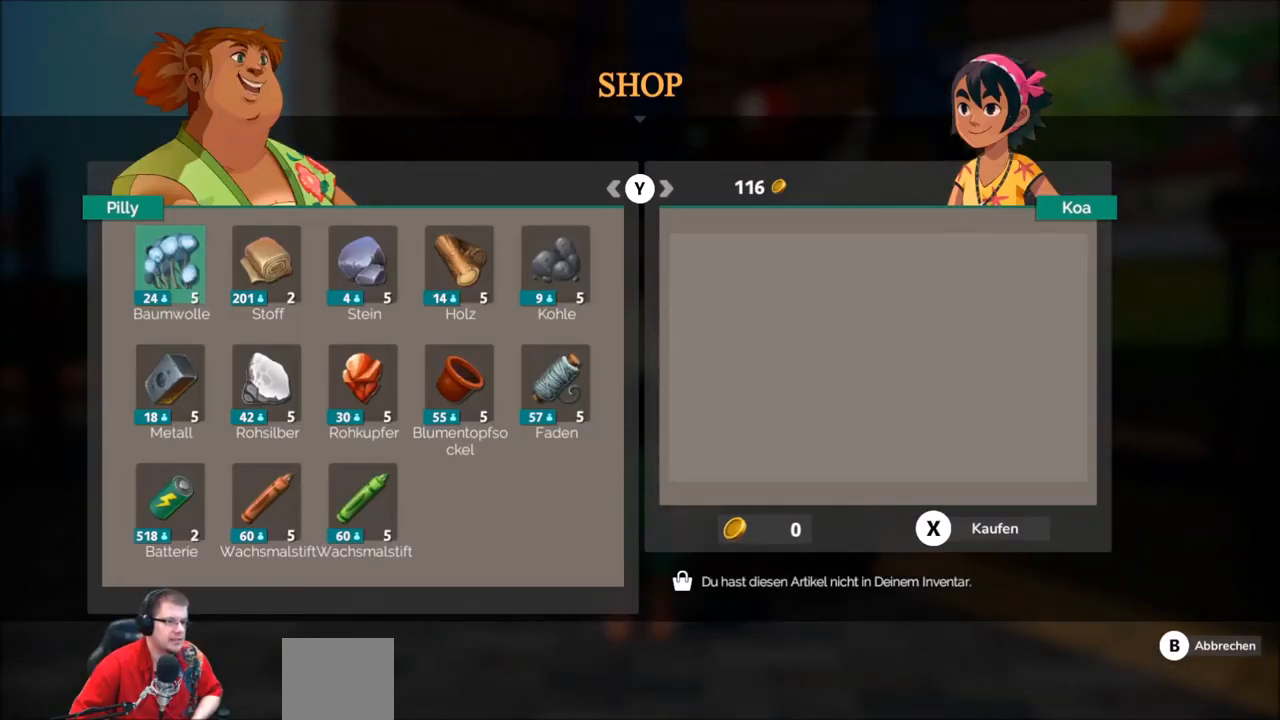
{"buttons": [], "left_stick": "center", "right_stick": "center", "events": []}
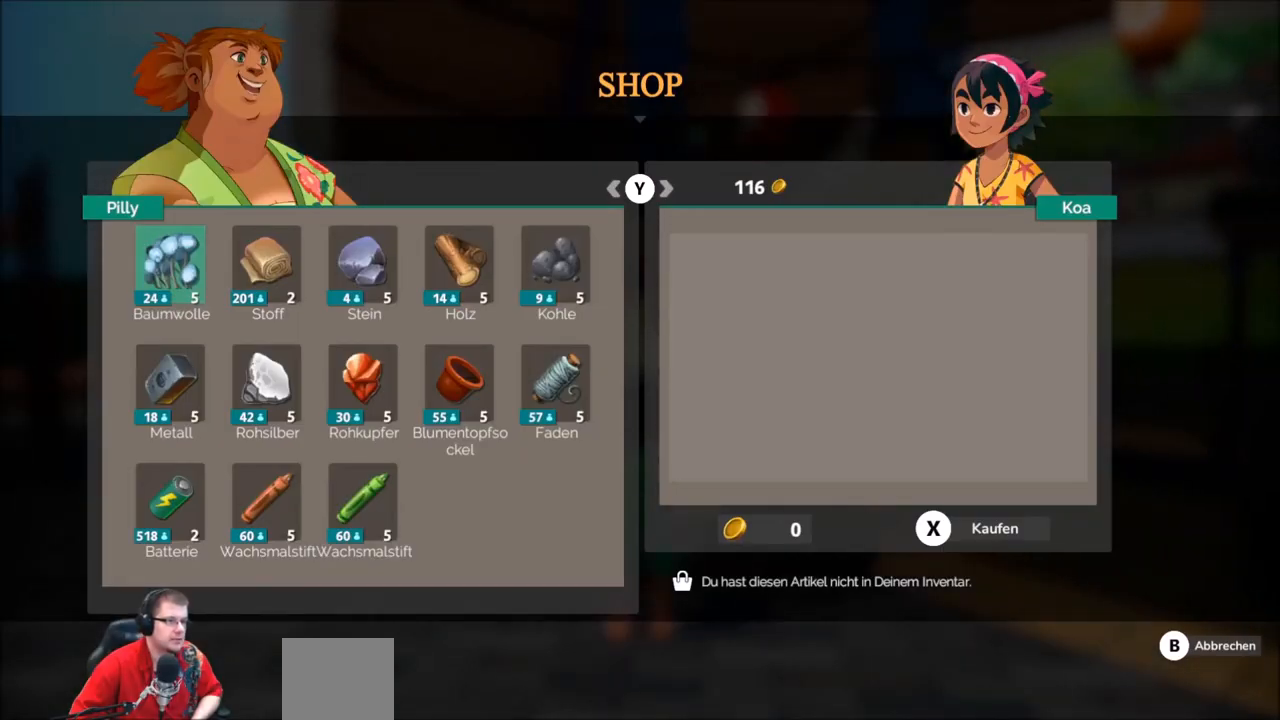
{"buttons": [], "left_stick": "center", "right_stick": "center", "events": [[433, "Y", "down"], [500, "Y", "up"]]}
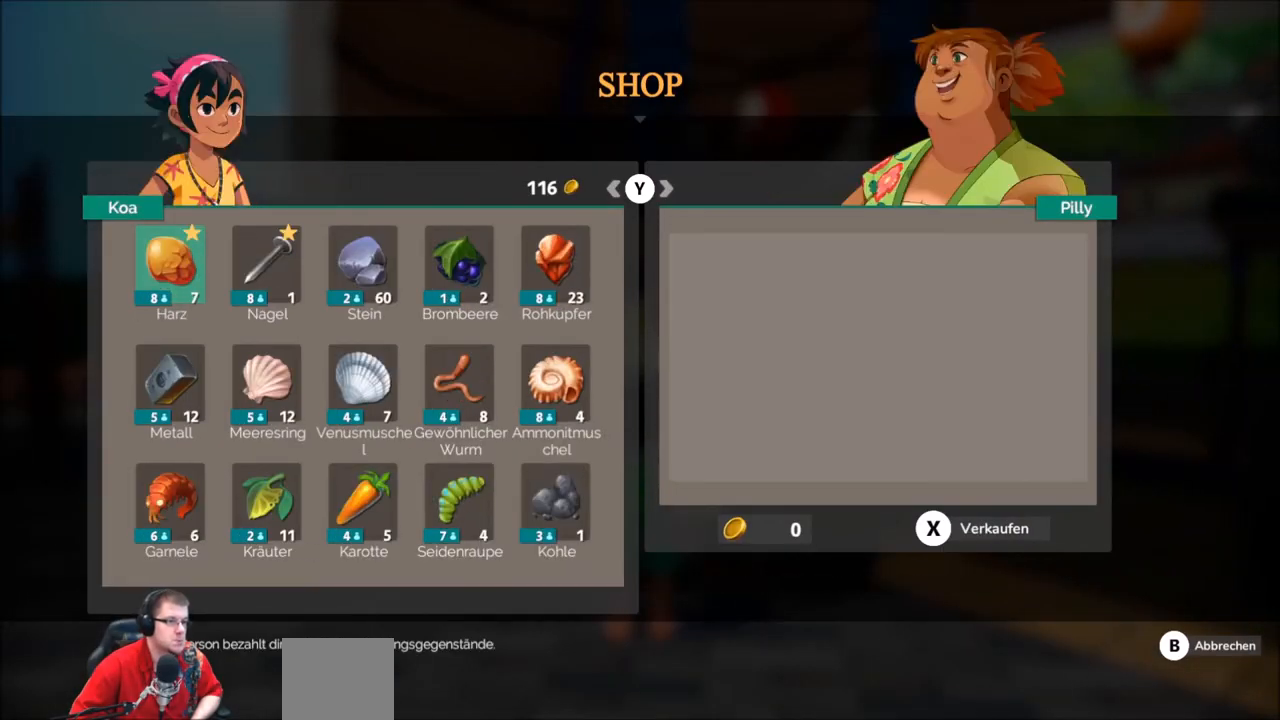
{"buttons": [], "left_stick": "center", "right_stick": "center", "events": []}
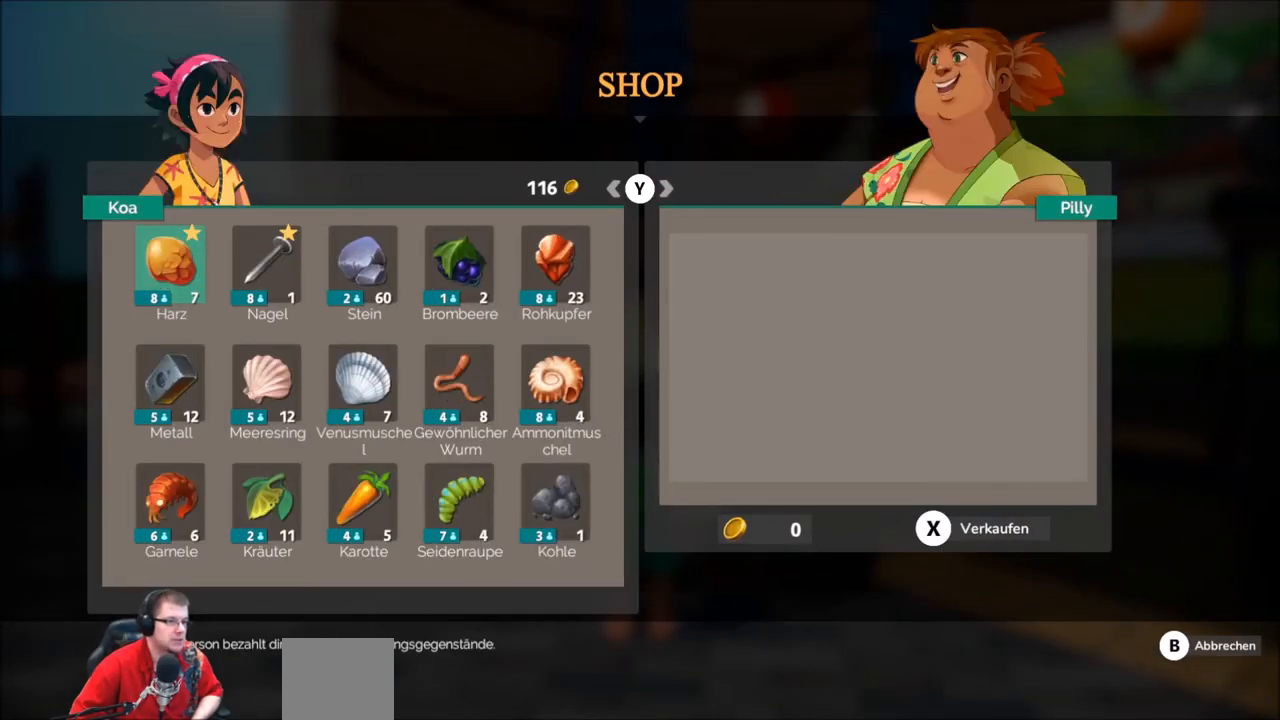
{"buttons": [], "left_stick": "center", "right_stick": "center", "events": []}
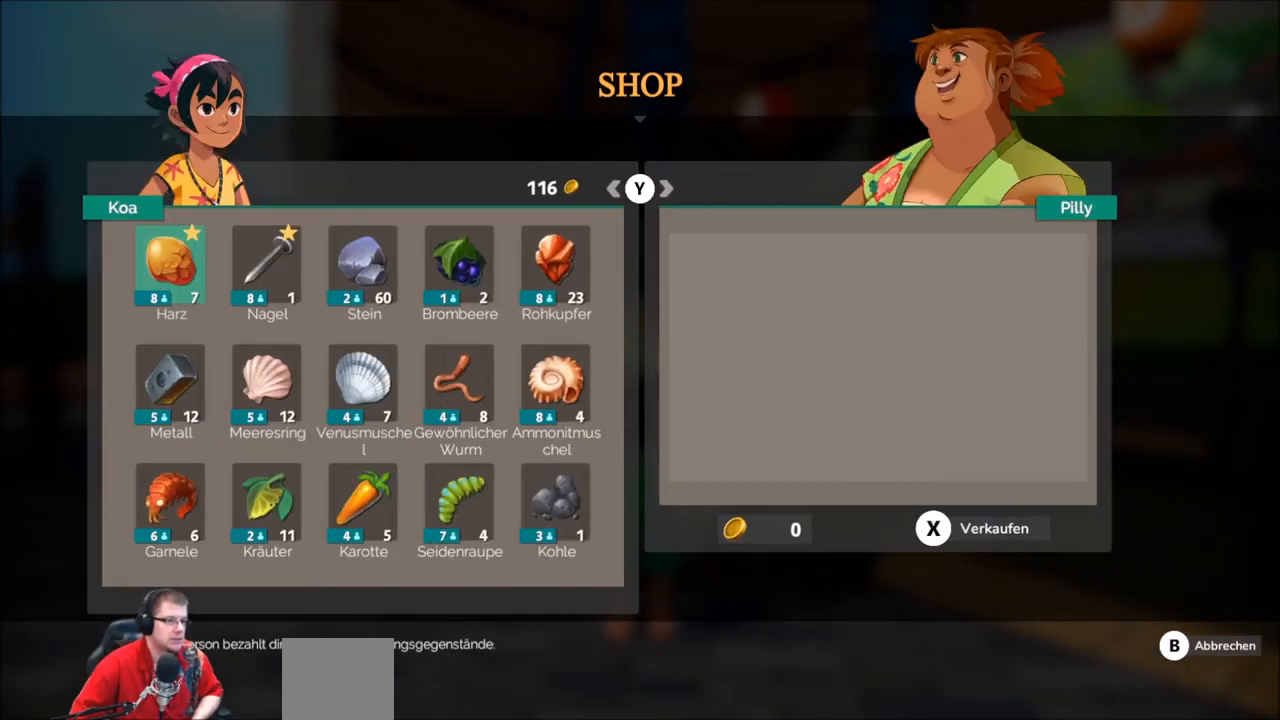
{"buttons": [], "left_stick": "center", "right_stick": "center", "events": []}